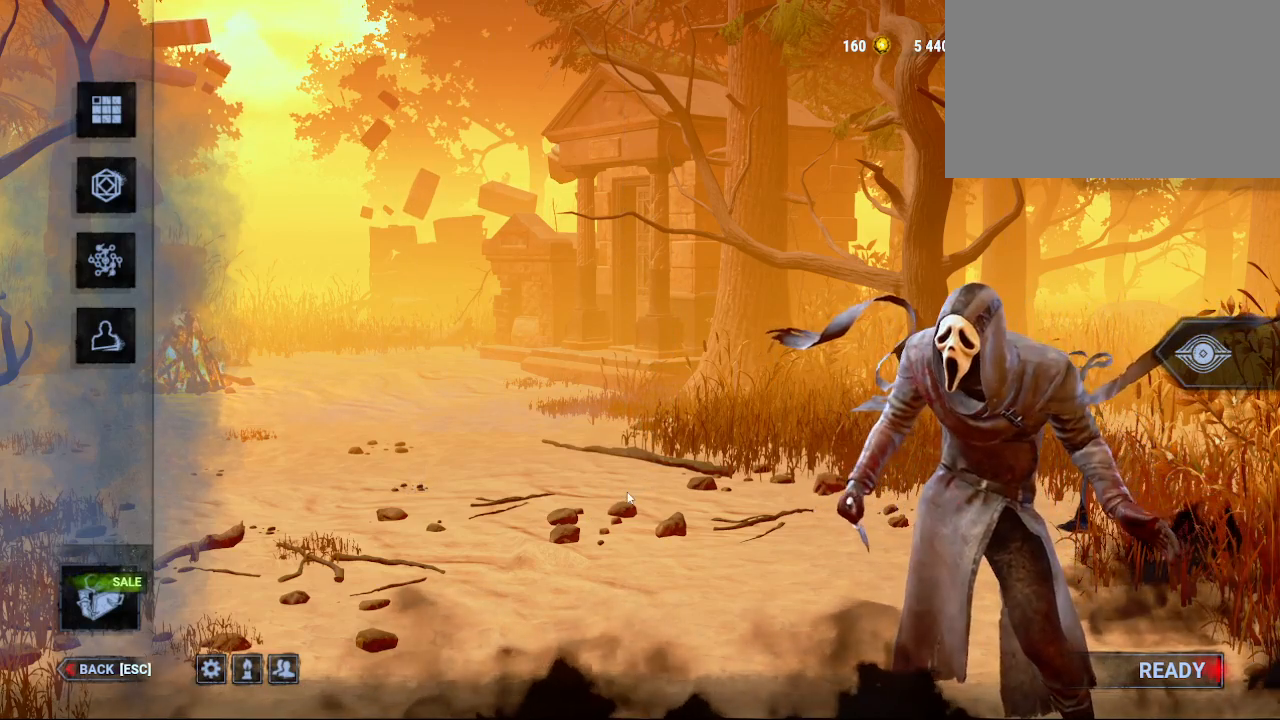
Gameplay with keyboard and mouse; each line is a JSON object with the keys and mouse buttons held at the frame after it. "events" lists presses ("down") and releases ("up") of "1", "2", "3", "4", "5", "a", "alt", "c", "caps_lock", "ctrl", "d", "e", "f", "g", "q", "r", "s", "shift", "space", "t", "tab", "v", "w", "x", "z", "mouse_left", "mouse_wheel" and "mouse_right" between this image and that frame as [ms after this image, input, new state], when the widget could be followed in between. "mouse_left", "mouse_wheel", "mouse_right" = the "left", "wheel", "right" buttons of the "mouse" list. No other keys are recorded. "wheel" means that the mouse wheel is clicked or scrolled. "mouse_move" is the direction in which the mouse moves at that frame (one of eight, or "still"), when it could be read.
{"keys": [], "mouse": [], "mouse_move": "still", "events": []}
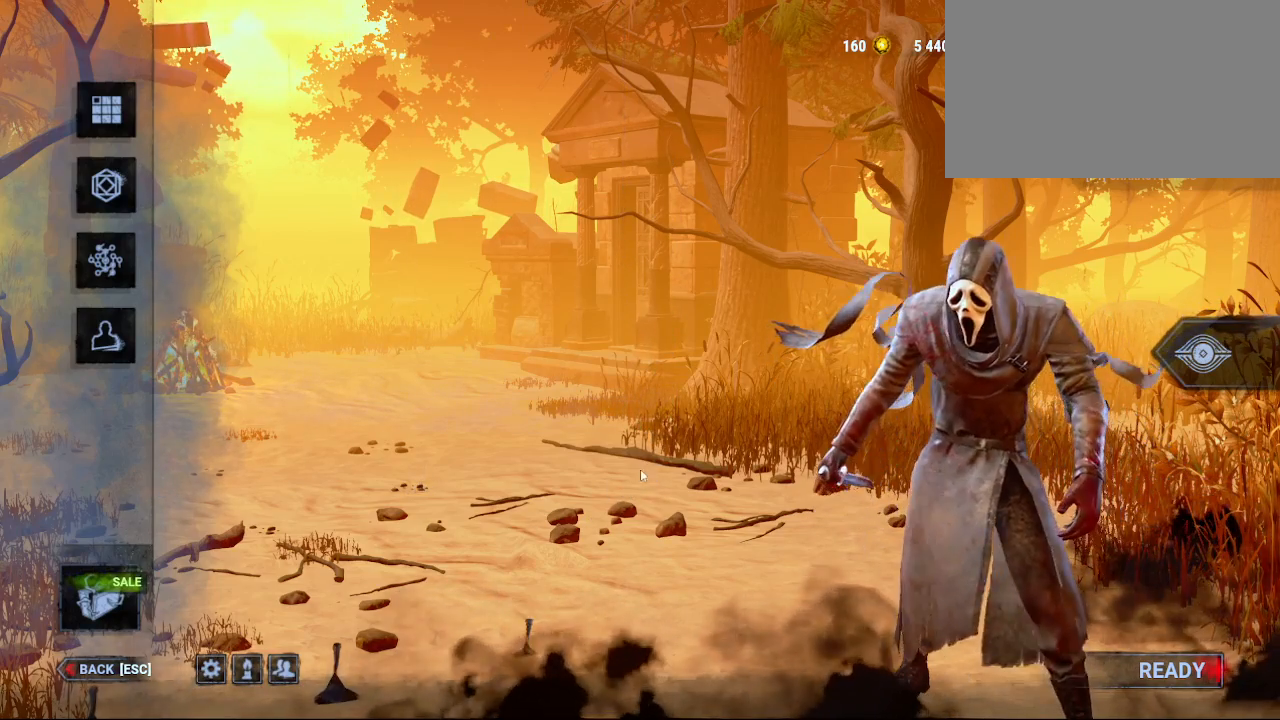
{"keys": [], "mouse": [], "mouse_move": "still", "events": []}
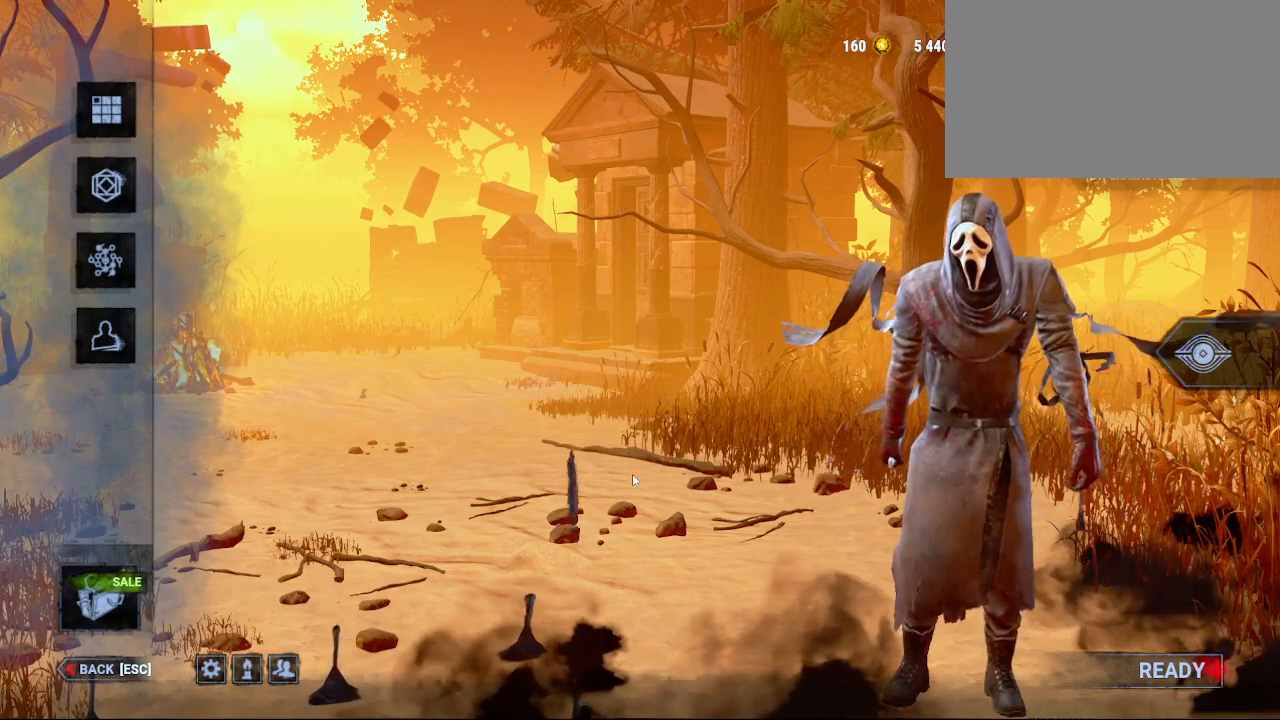
{"keys": [], "mouse": [], "mouse_move": "still", "events": []}
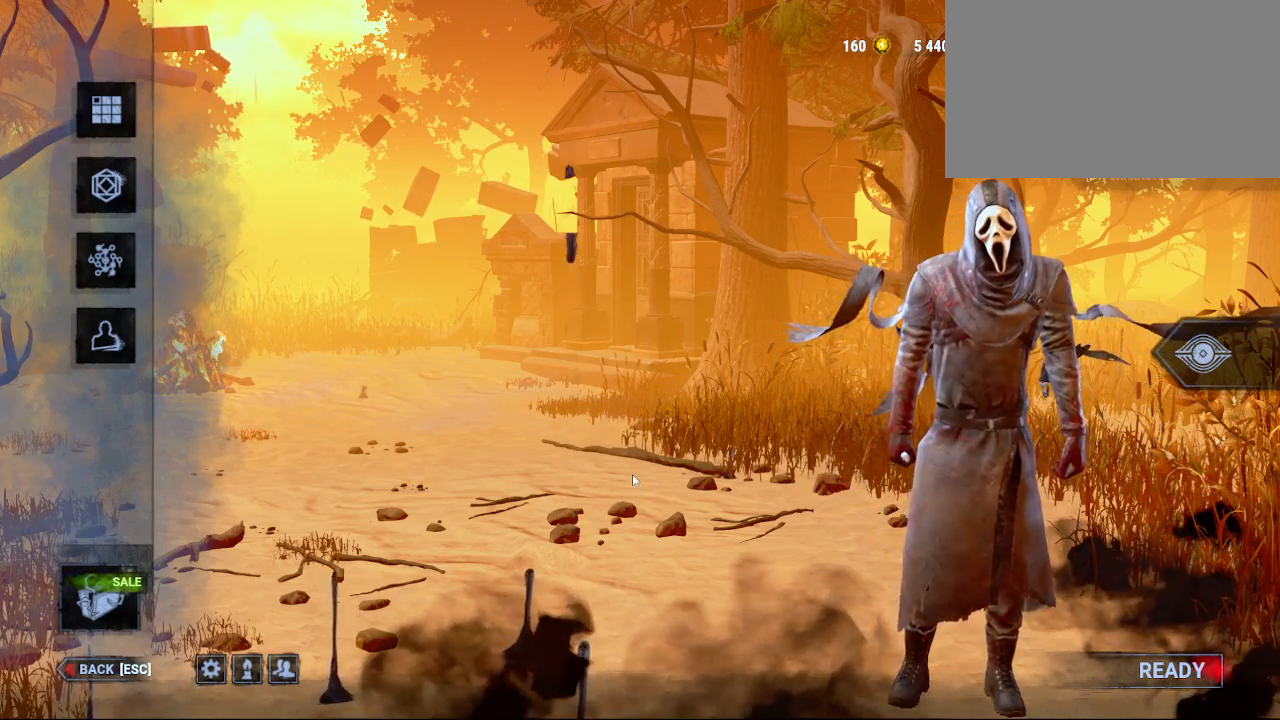
{"keys": [], "mouse": [], "mouse_move": "still", "events": []}
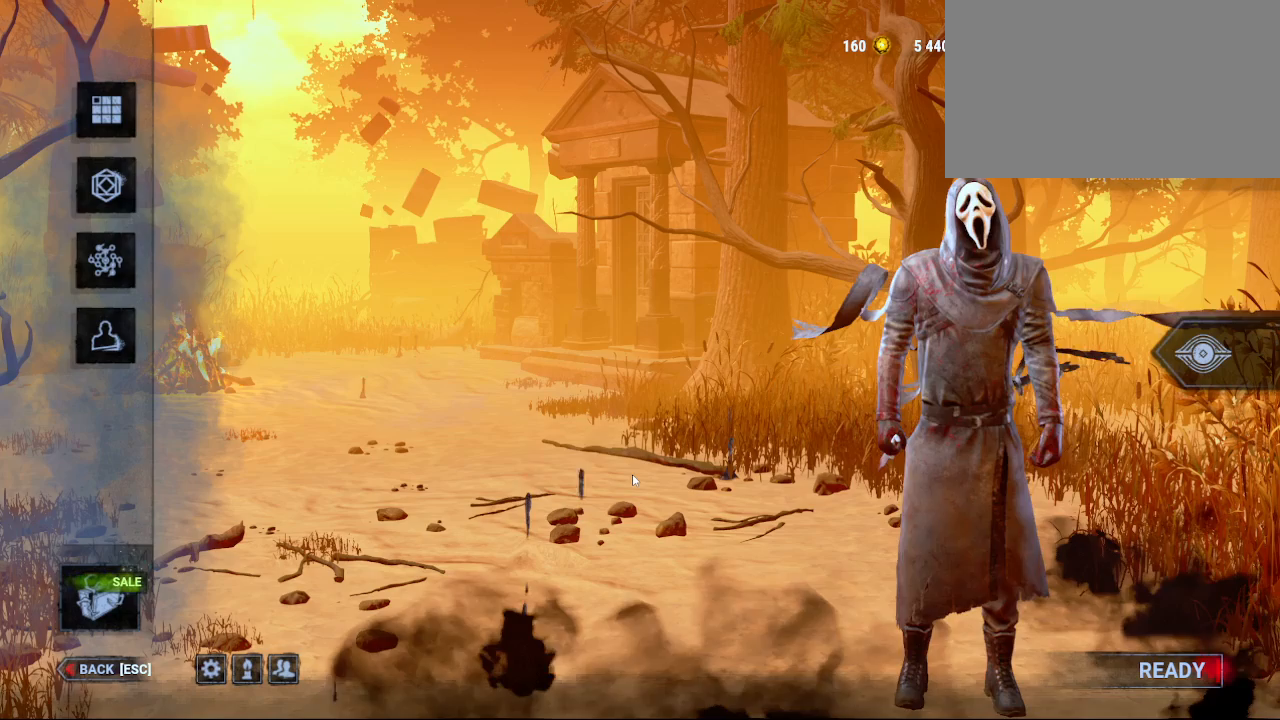
{"keys": [], "mouse": [], "mouse_move": "left", "events": [[383, "mouse_right", "down"], [483, "mouse_right", "up"]]}
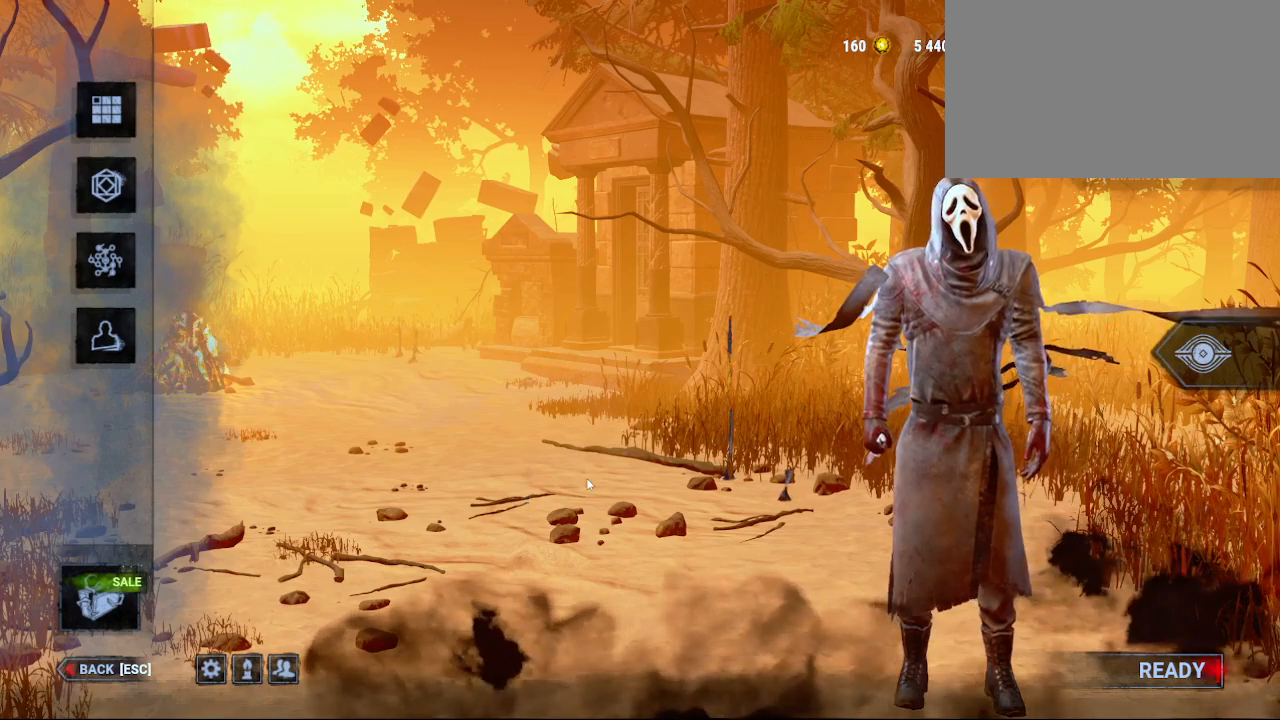
{"keys": [], "mouse": [], "mouse_move": "still", "events": []}
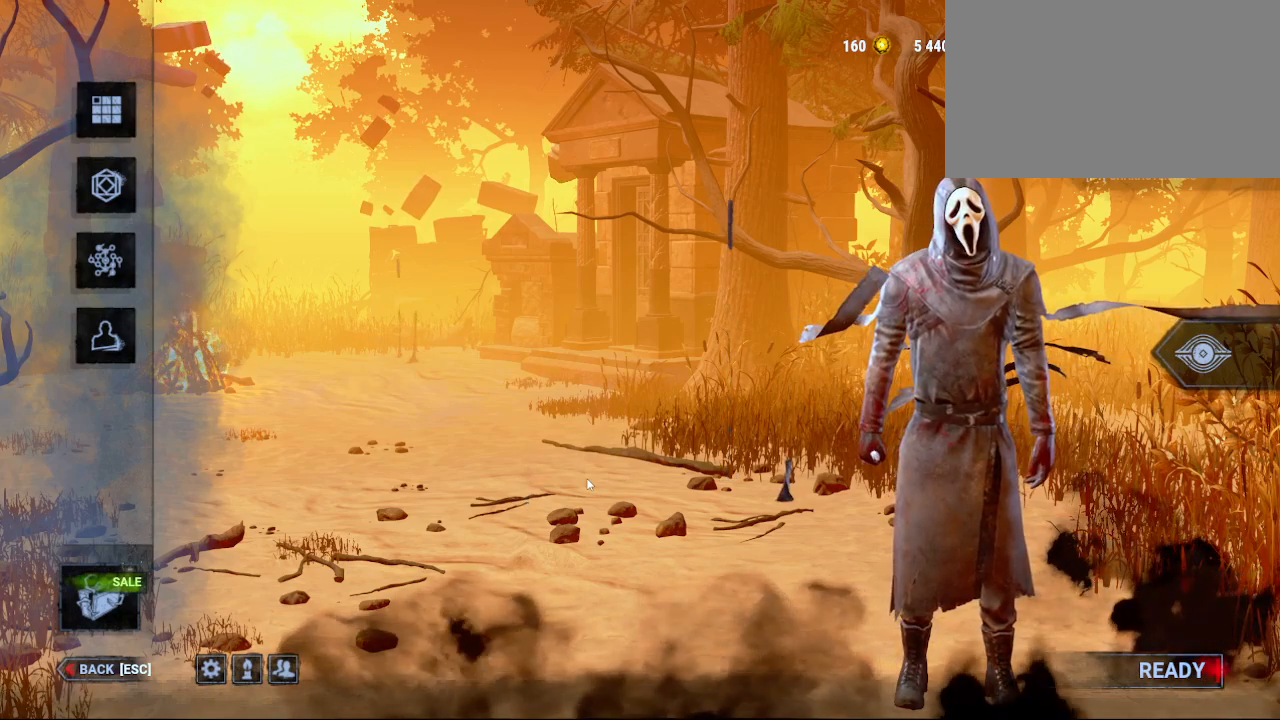
{"keys": [], "mouse": [], "mouse_move": "still", "events": [[183, "mouse_left", "down"], [267, "mouse_left", "up"]]}
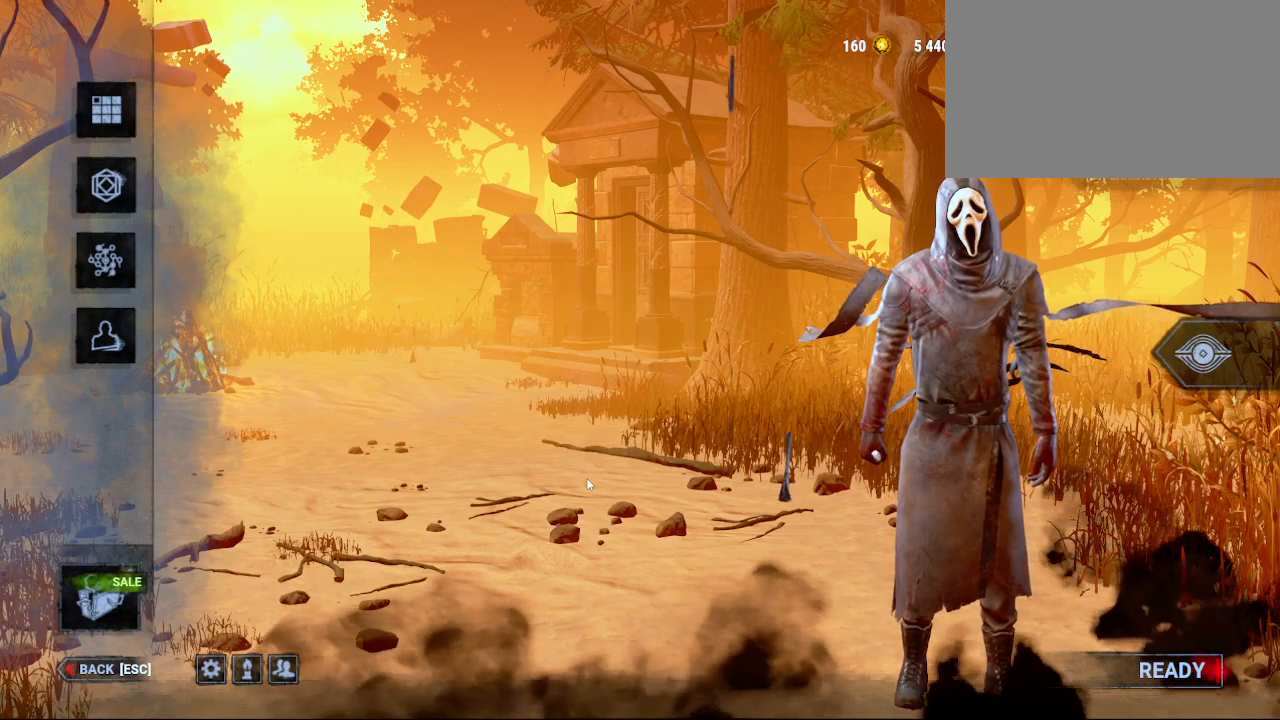
{"keys": [], "mouse": [], "mouse_move": "down-left"}
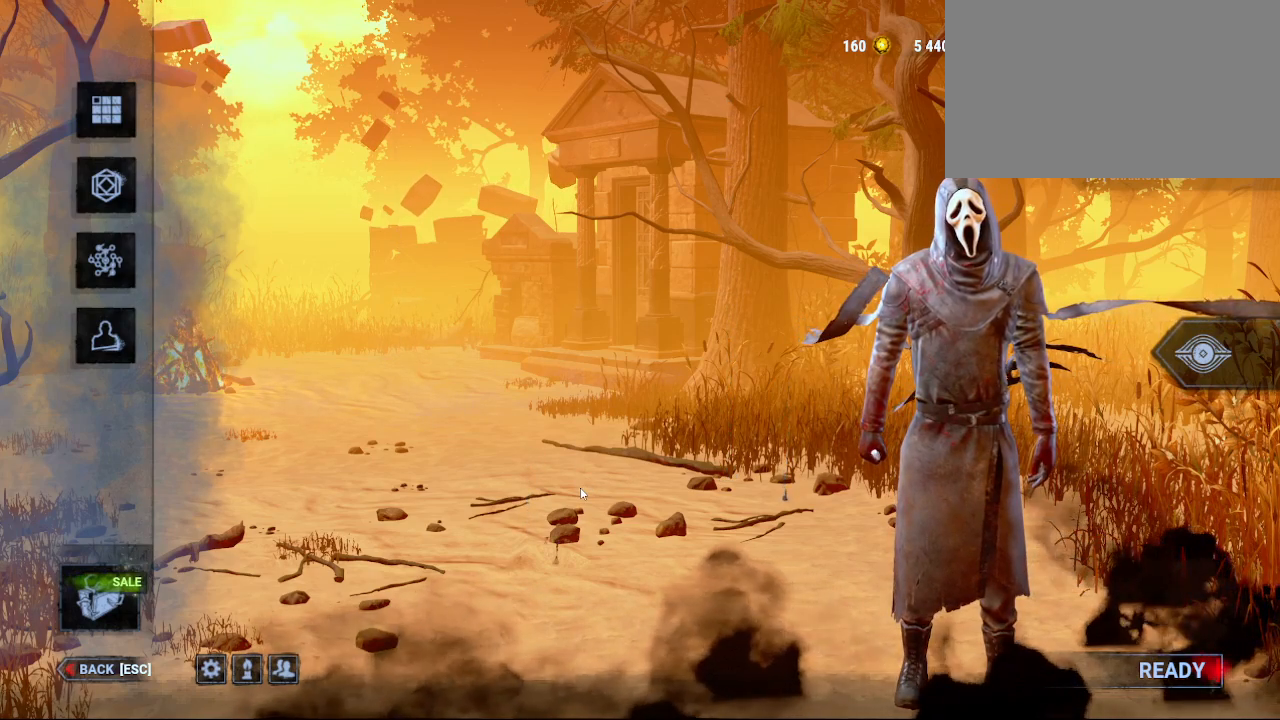
{"keys": [], "mouse": [], "mouse_move": "still", "events": []}
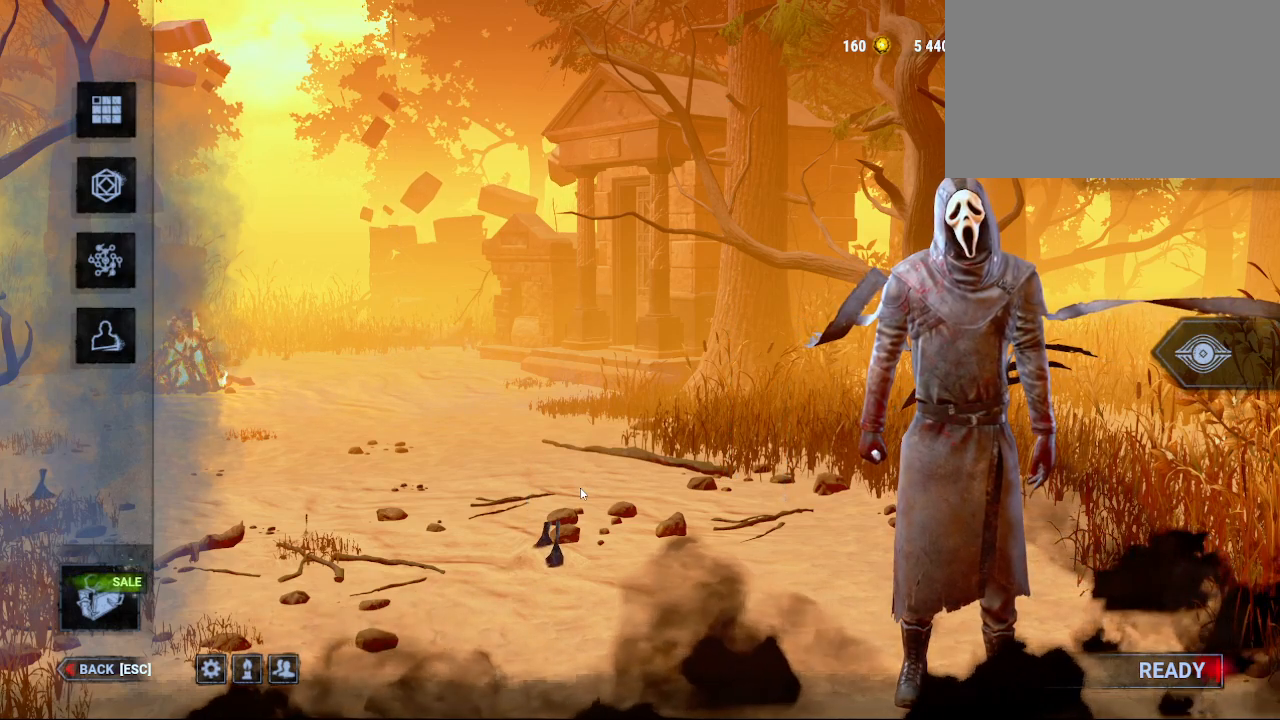
{"keys": [], "mouse": [], "mouse_move": "still", "events": []}
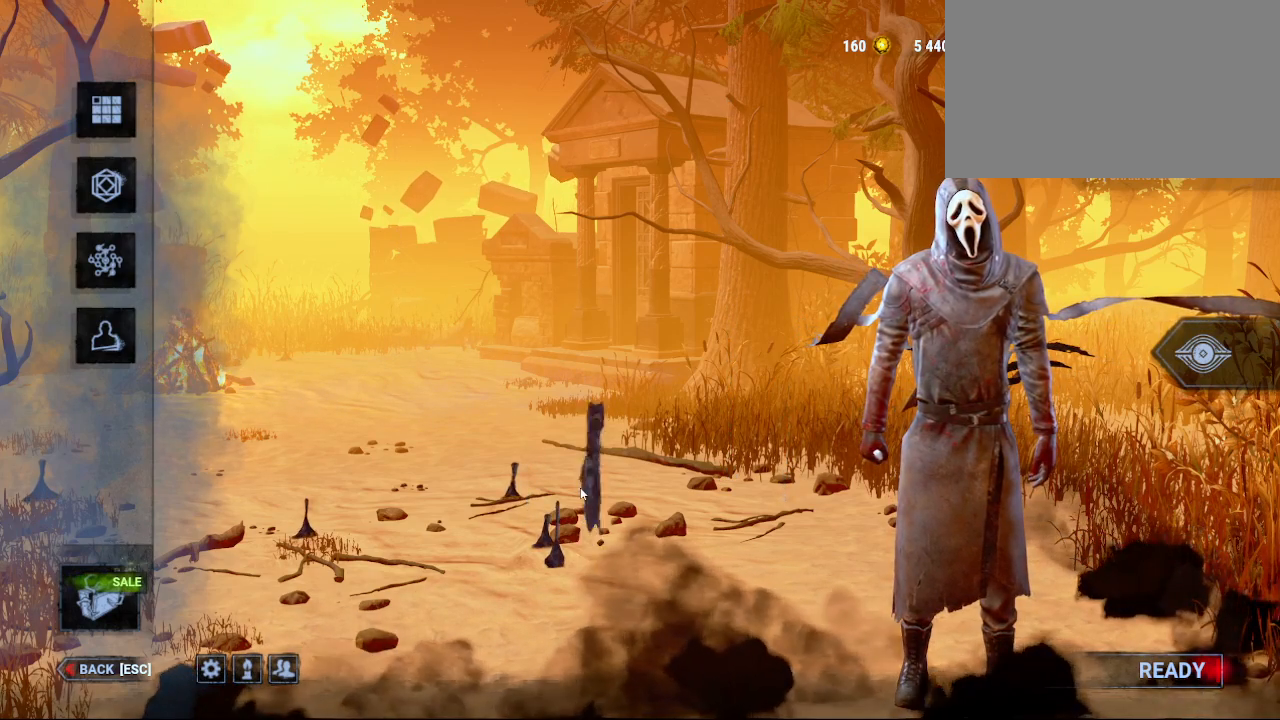
{"keys": [], "mouse": [], "mouse_move": "right", "events": []}
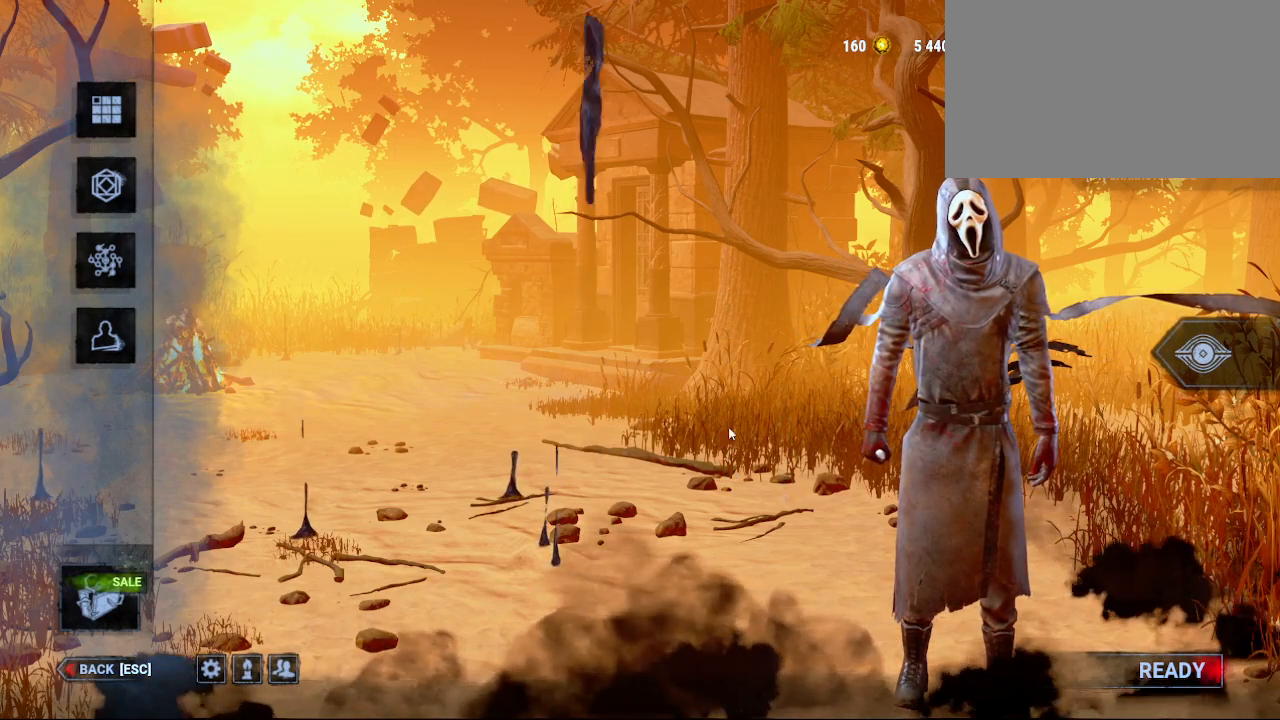
{"keys": [], "mouse": [], "mouse_move": "left", "events": []}
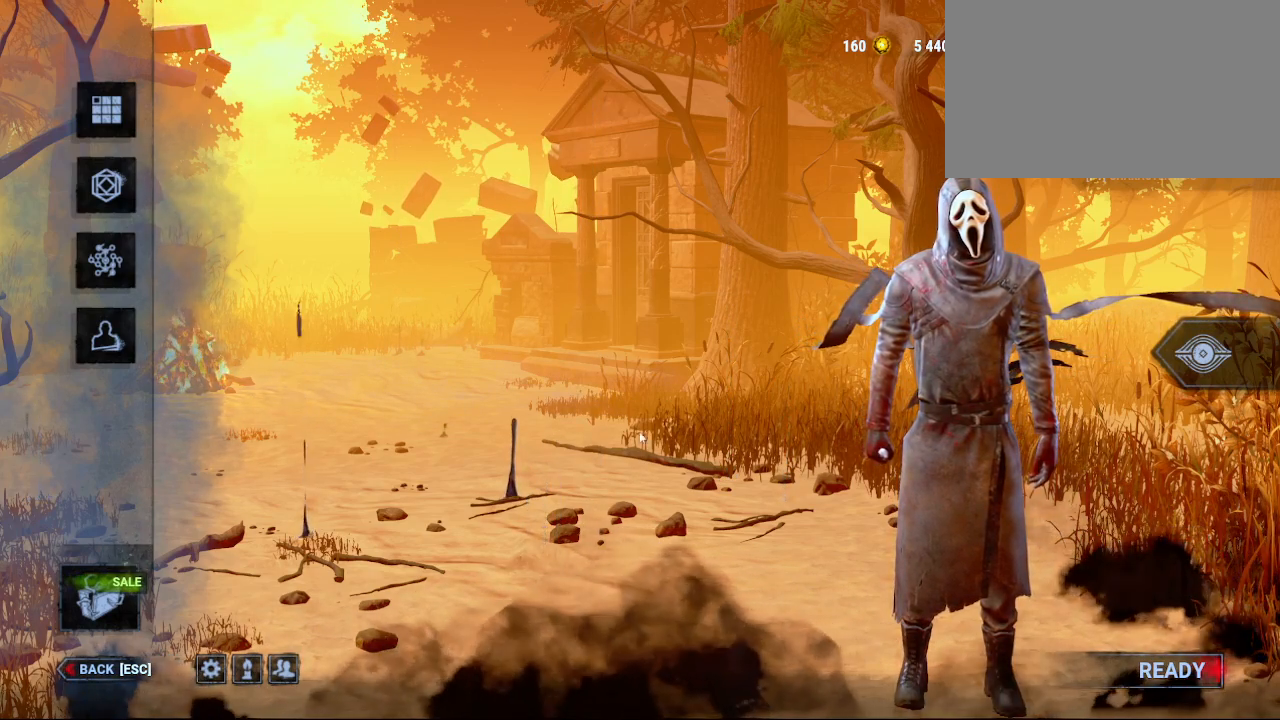
{"keys": [], "mouse": [], "mouse_move": "down", "events": []}
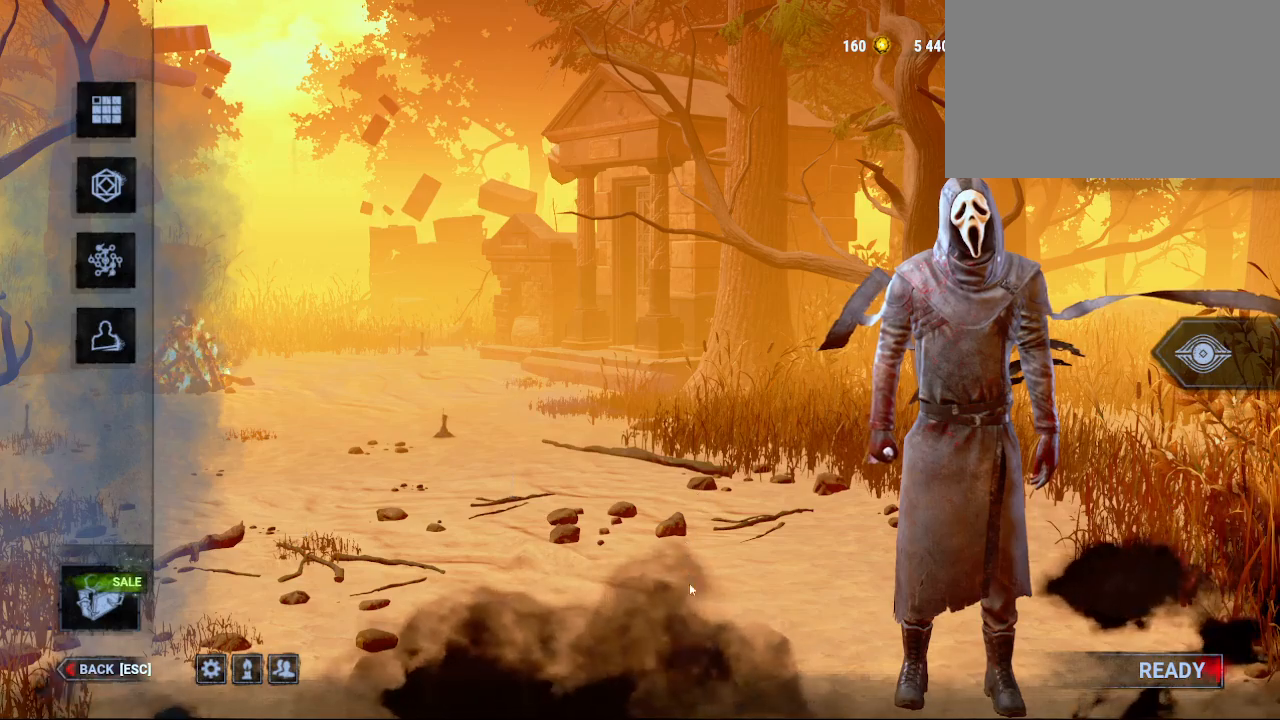
{"keys": [], "mouse": [], "mouse_move": "down-right", "events": []}
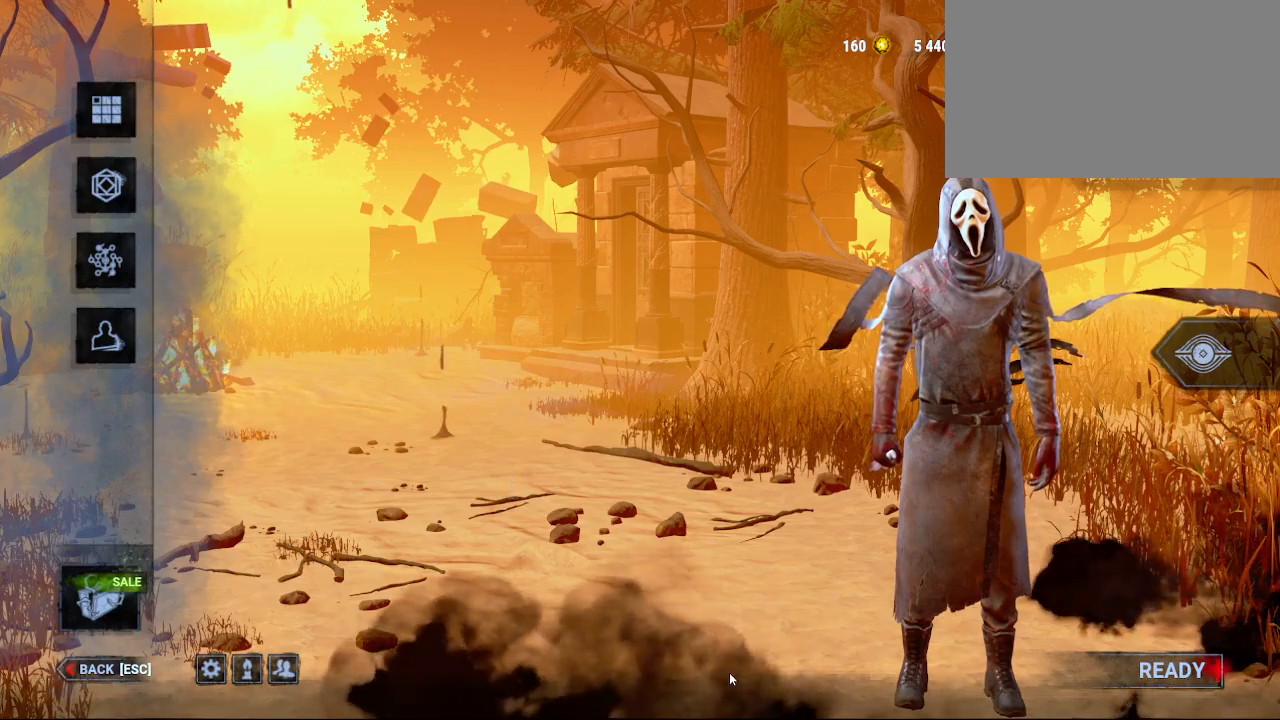
{"keys": [], "mouse": [], "mouse_move": "still", "events": []}
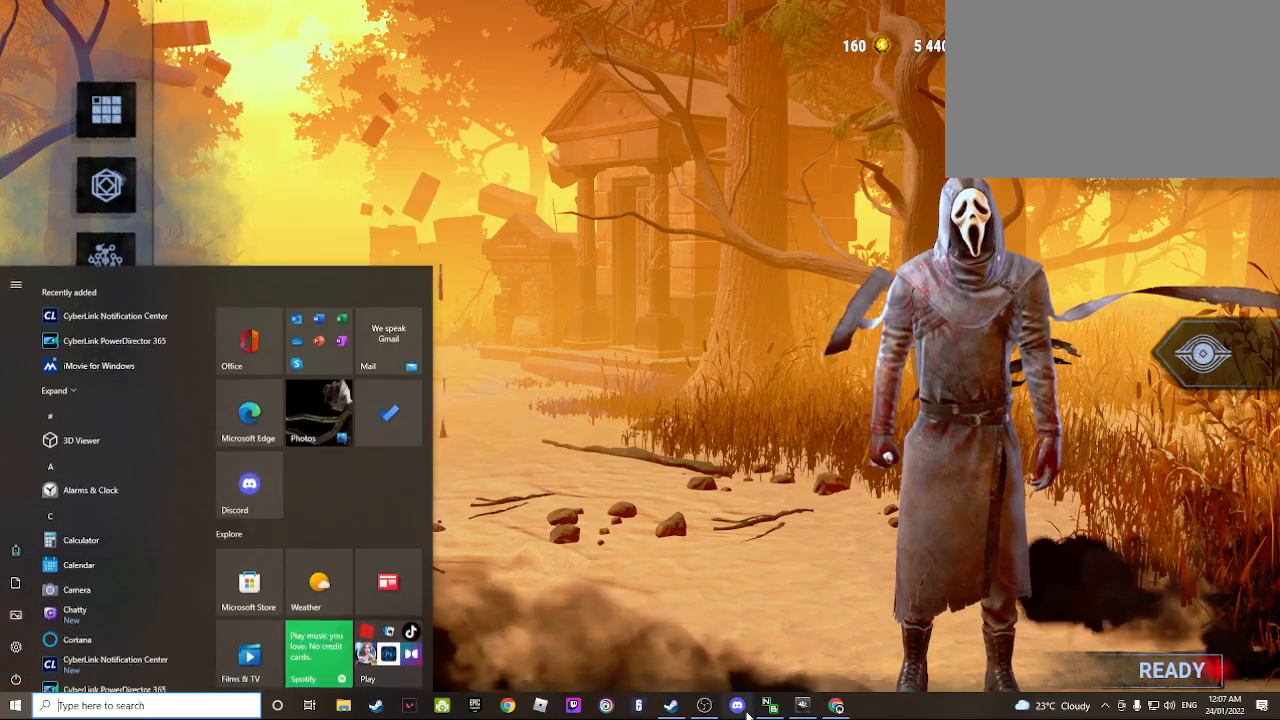
{"keys": [], "mouse": [], "mouse_move": "left", "events": []}
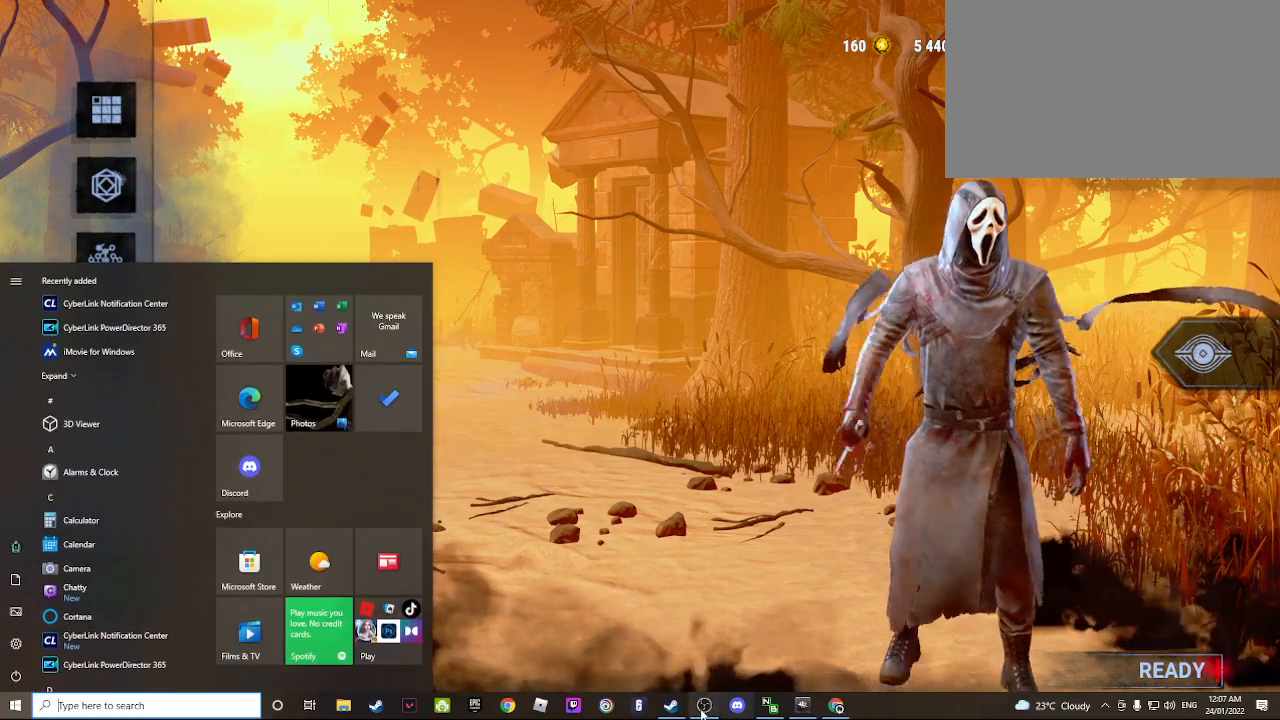
{"keys": [], "mouse": [], "mouse_move": "up-right", "events": [[200, "mouse_left", "down"], [283, "mouse_left", "up"]]}
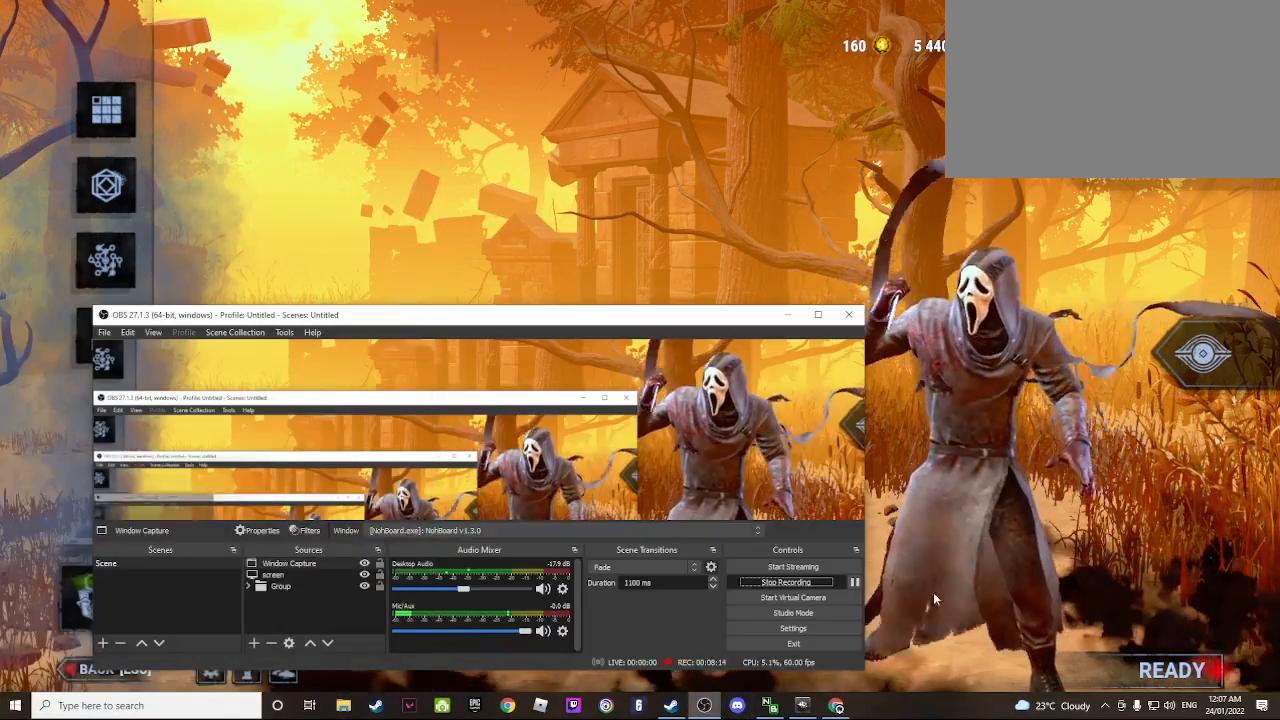
{"keys": [], "mouse": [], "mouse_move": "down-left", "events": []}